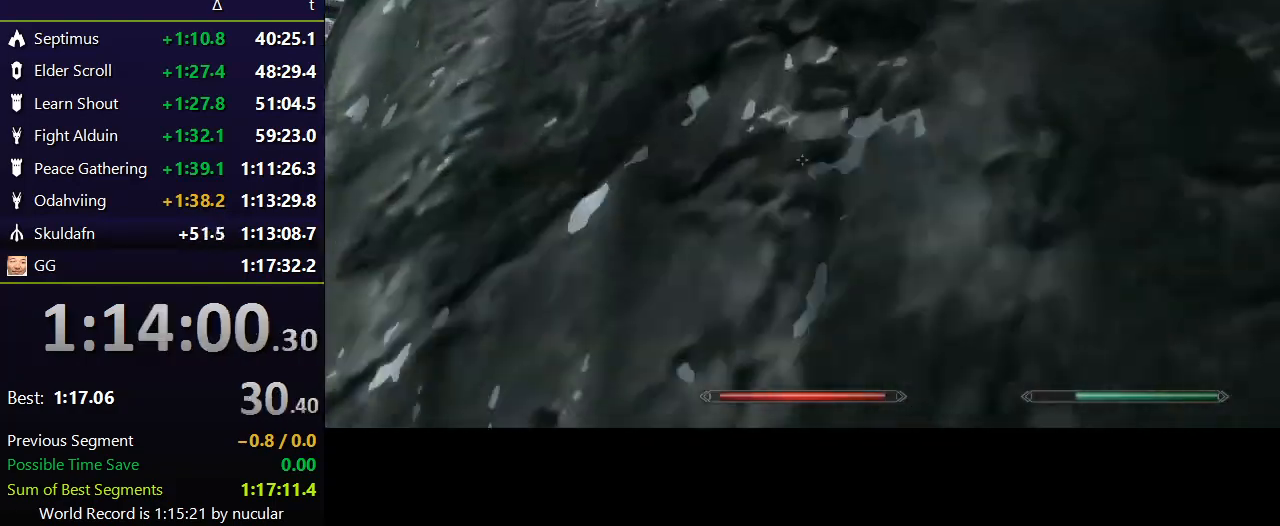
Gameplay with keyboard and mouse; each line is a JSON object with the keys and mouse buttons held at the frame after it. "events" lists presses ("down") and releases ("up") of "1", "2", "3", "4", "5", "a", "alt", "c", "ctrl", "d", "e", "f", "q", "r", "s", "shift", "space", "tab", "v", "w", "x", "z", "mouse_left", "mouse_middle", "mouse_right", "mouse_wheel_up" and "mouse_wheel_down" between this image and that frame as [ms after this image, input, new state], when the widget could be followed in between. "mouse_left", "mouse_middle", "mouse_right", "mouse_wheel_up", "mouse_wheel_down" = the "left", "middle", "right", "wheel_up", "wheel_down" buttons of the "mouse" list. No other keys are recorded. Not read: mouse_move.
{"keys": ["w"], "mouse": [], "events": [[67, "space", "up"], [167, "space", "down"], [300, "a", "up"], [300, "space", "up"], [367, "space", "down"], [500, "space", "up"]]}
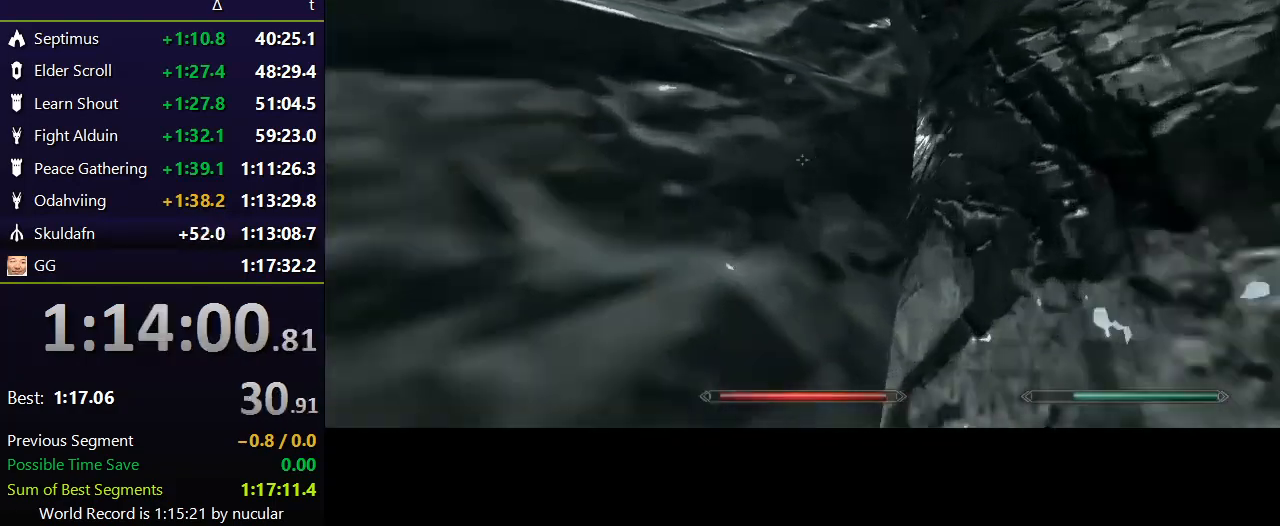
{"keys": ["a", "w"], "mouse": [], "events": [[34, "space", "down"], [134, "space", "up"], [167, "space", "down"], [267, "space", "up"], [334, "a", "down"], [368, "space", "down"], [468, "space", "up"]]}
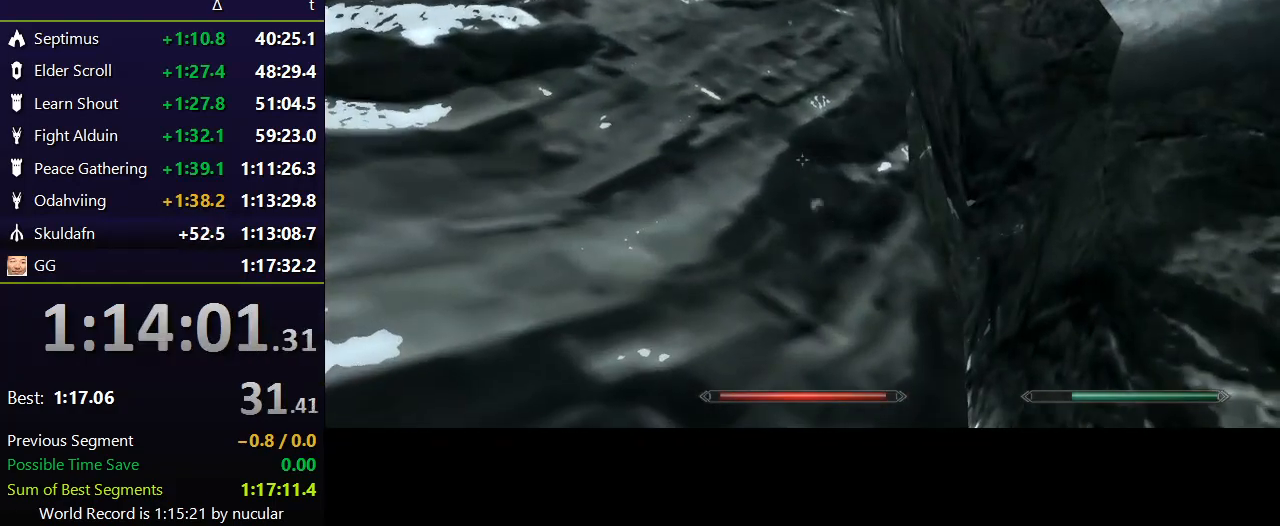
{"keys": ["d", "space", "w"], "mouse": [], "events": [[67, "space", "down"], [133, "space", "up"], [234, "a", "up"], [234, "space", "down"], [300, "d", "down"], [400, "space", "up"], [434, "space", "down"]]}
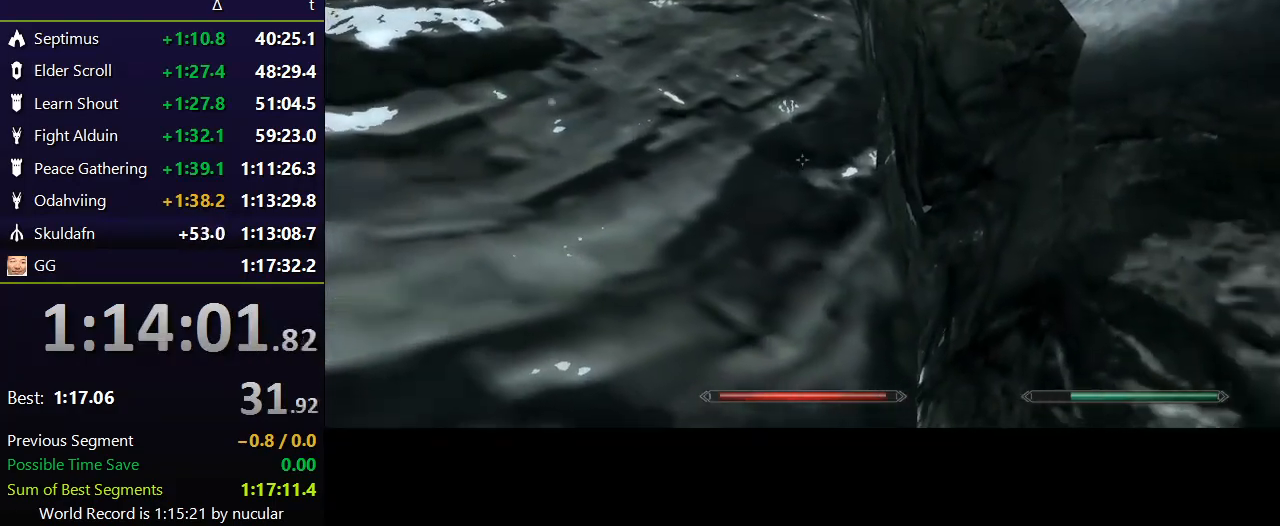
{"keys": ["a", "w"], "mouse": [], "events": [[66, "space", "up"], [166, "a", "down"], [166, "d", "up"], [367, "space", "down"], [433, "space", "up"]]}
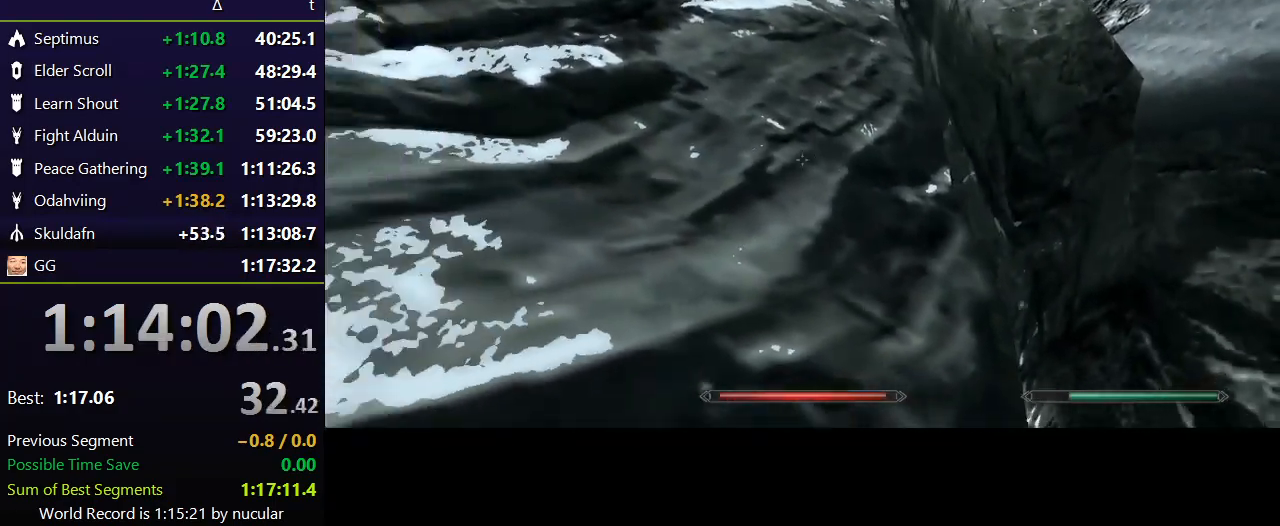
{"keys": ["d", "space", "w"], "mouse": [], "events": [[33, "space", "down"], [167, "space", "up"], [267, "space", "down"], [334, "a", "up"], [334, "d", "down"], [400, "space", "up"], [467, "space", "down"]]}
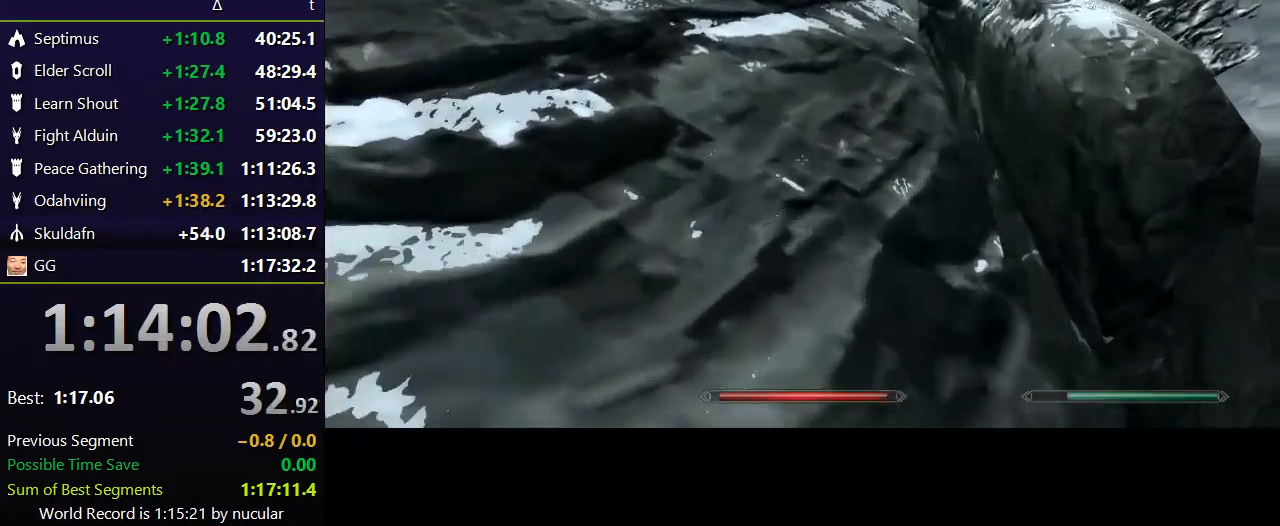
{"keys": ["d", "w"], "mouse": [], "events": [[101, "space", "up"], [201, "space", "down"], [301, "space", "up"], [401, "space", "down"], [468, "space", "up"]]}
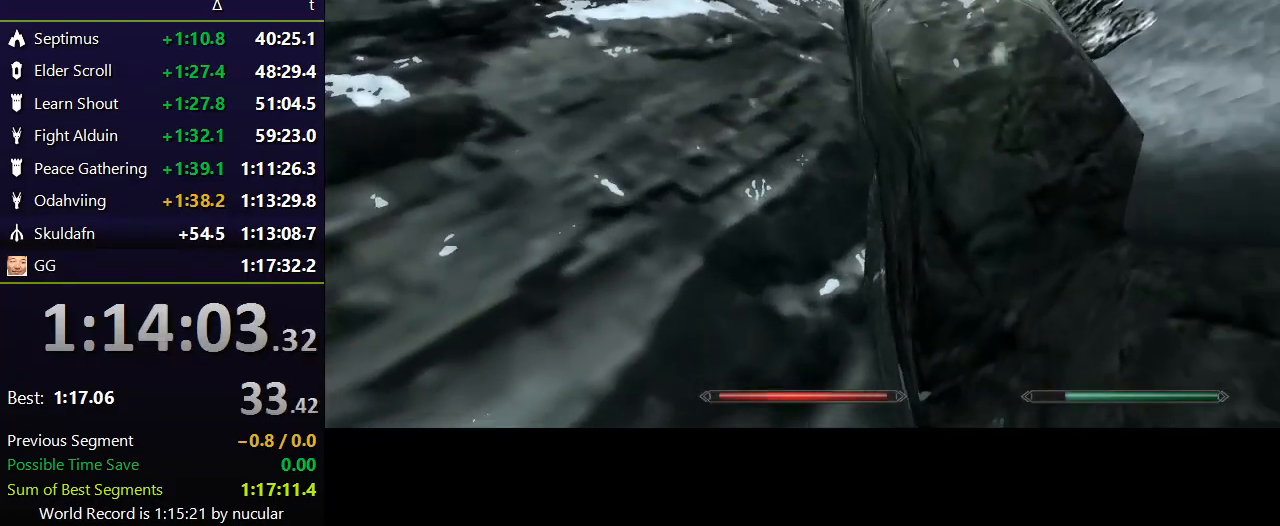
{"keys": ["d", "space", "w"], "mouse": [], "events": [[33, "space", "down"], [133, "space", "up"], [200, "space", "down"], [300, "space", "up"], [400, "space", "down"]]}
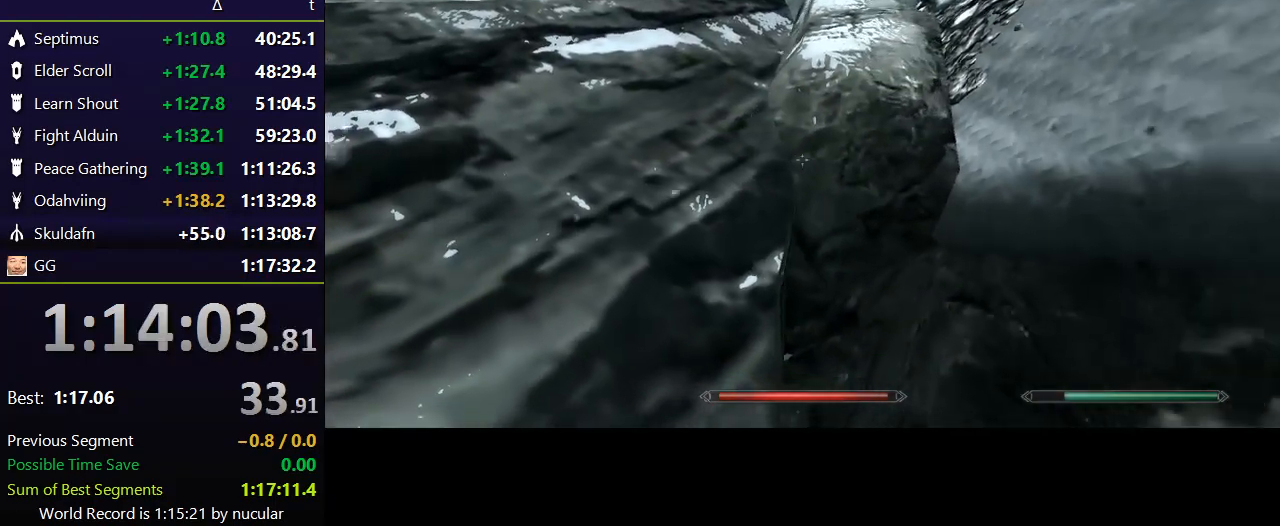
{"keys": ["d", "space", "w"], "mouse": [], "events": [[133, "space", "up"], [166, "space", "down"], [367, "space", "up"], [500, "space", "down"]]}
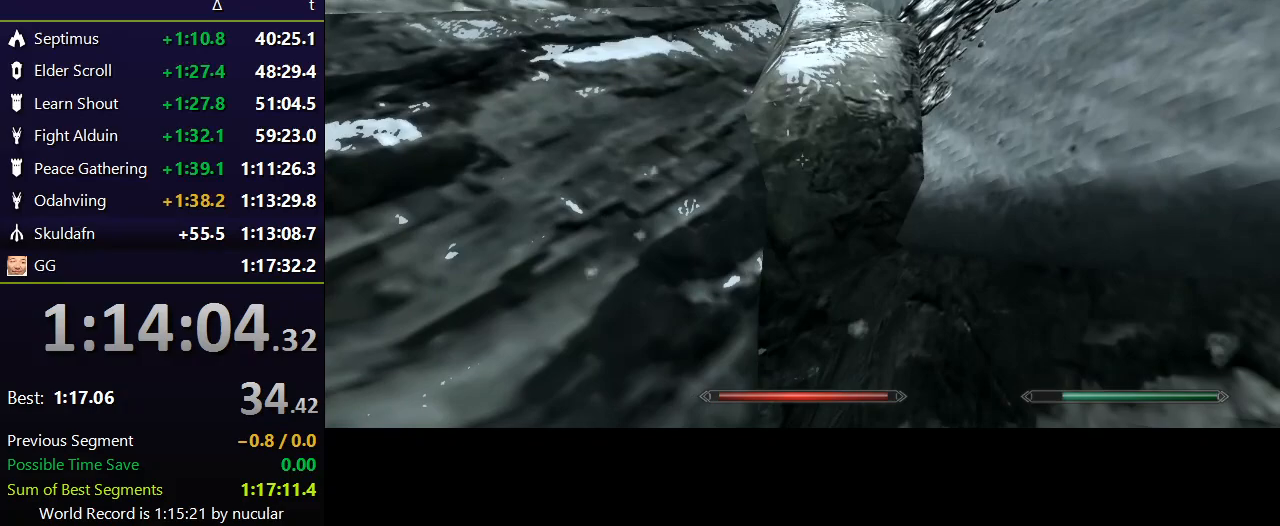
{"keys": ["a", "space", "w"], "mouse": [], "events": [[67, "a", "down"], [133, "d", "up"], [133, "space", "up"], [234, "space", "down"], [367, "space", "up"], [434, "space", "down"]]}
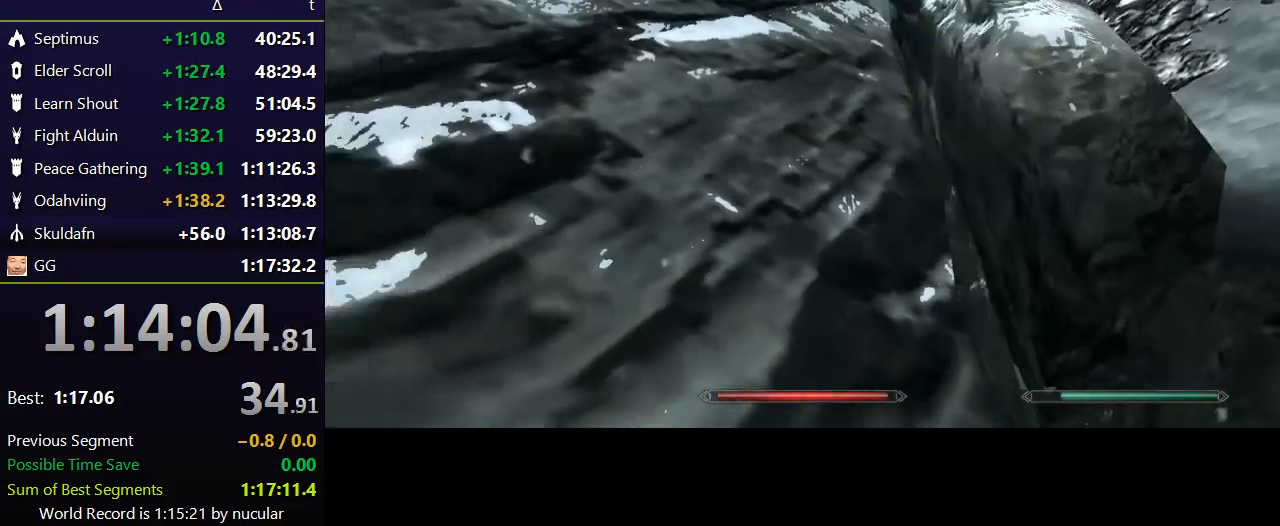
{"keys": ["a", "space", "w"], "mouse": [], "events": [[67, "space", "up"], [167, "space", "down"], [301, "space", "up"], [401, "space", "down"]]}
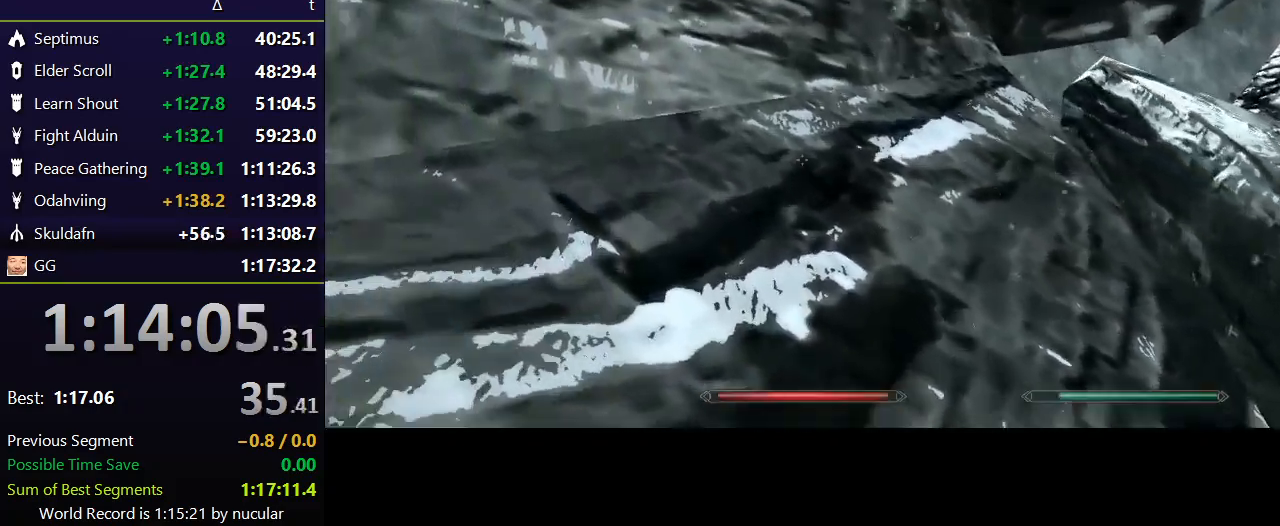
{"keys": ["a", "space", "w"], "mouse": [], "events": [[33, "a", "up"], [33, "d", "down"], [234, "space", "up"], [400, "space", "down"], [467, "d", "up"], [501, "a", "down"]]}
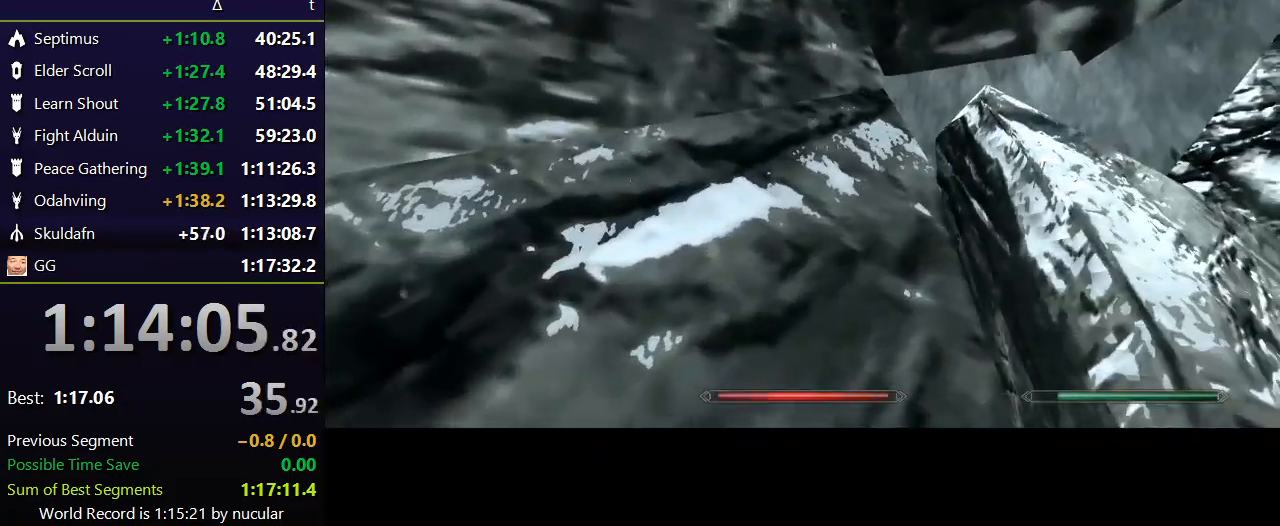
{"keys": ["d", "space", "w"], "mouse": [], "events": [[66, "space", "up"], [367, "d", "down"], [367, "space", "down"], [433, "a", "up"]]}
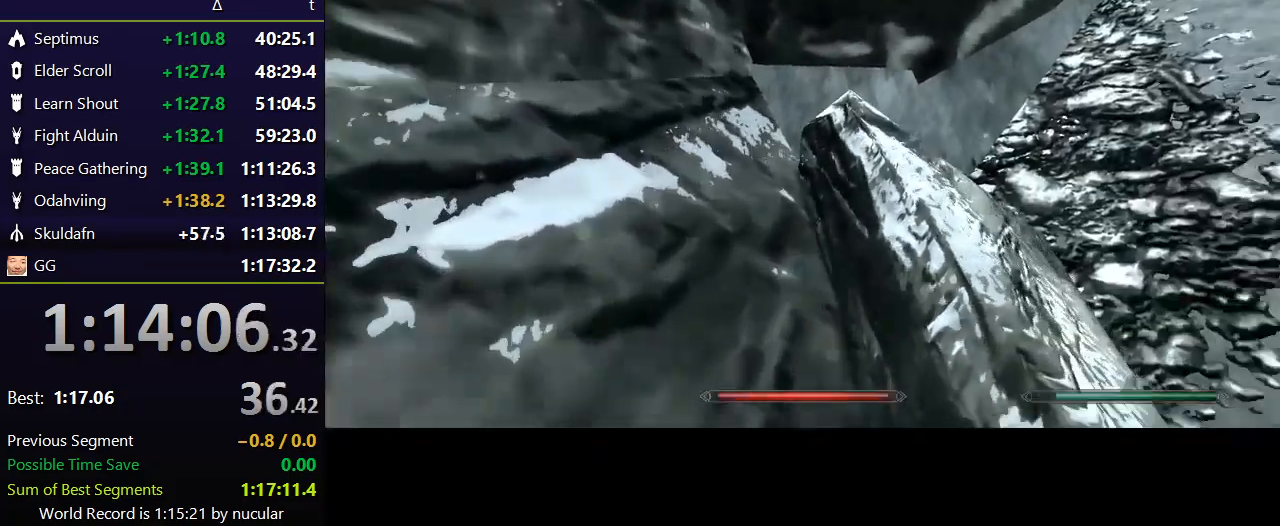
{"keys": ["d", "space", "w"], "mouse": [], "events": [[33, "space", "up"], [100, "space", "down"], [200, "space", "up"], [300, "space", "down"], [400, "space", "up"], [434, "space", "down"]]}
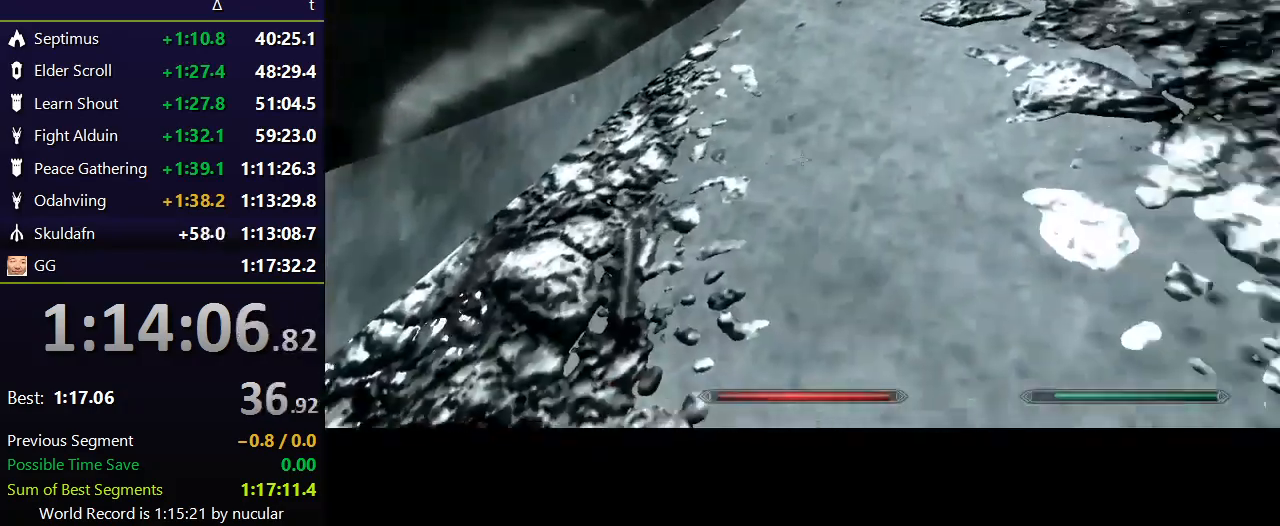
{"keys": ["a", "w"], "mouse": [], "events": [[66, "space", "up"], [133, "a", "down"], [233, "d", "up"], [367, "space", "down"], [500, "space", "up"]]}
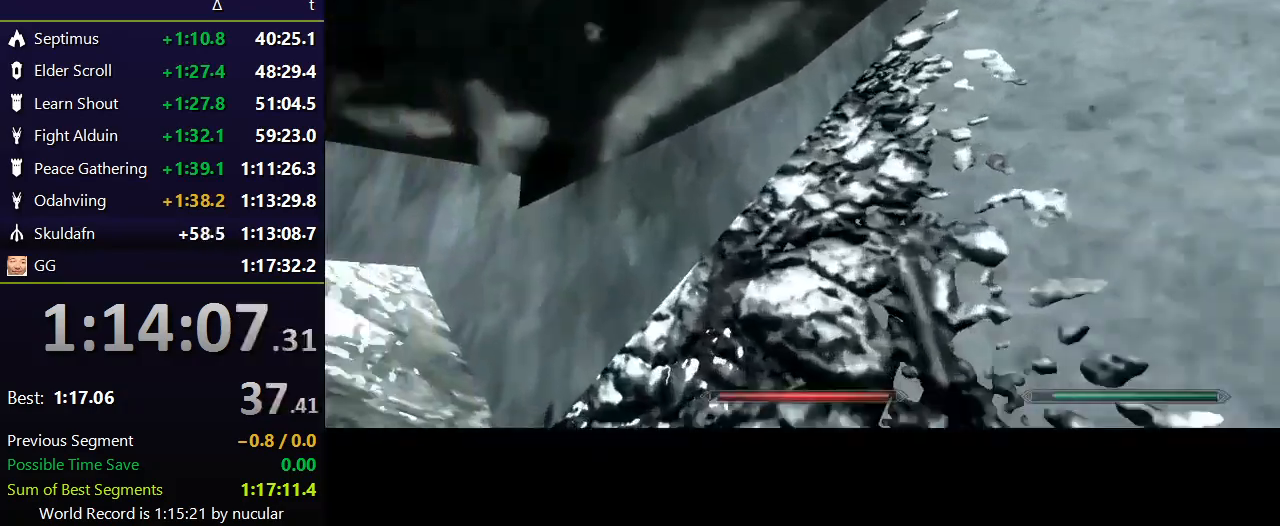
{"keys": ["d", "space", "w"], "mouse": [], "events": [[100, "space", "down"], [200, "space", "up"], [234, "space", "down"], [367, "space", "up"], [434, "a", "up"], [434, "d", "down"], [434, "space", "down"]]}
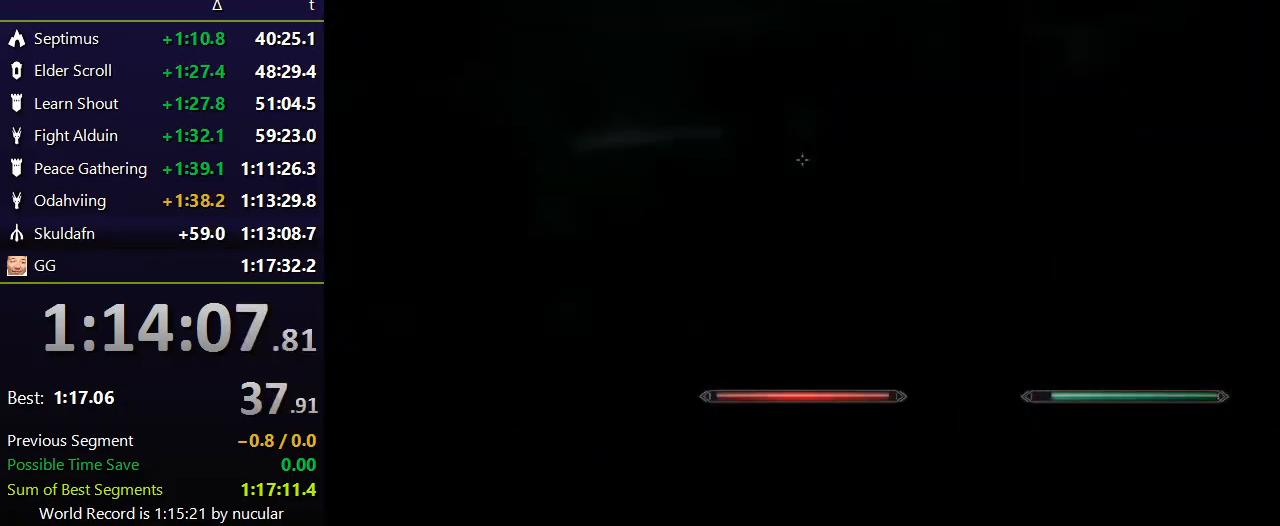
{"keys": ["d", "space", "w"], "mouse": [], "events": [[66, "space", "up"], [100, "space", "down"], [200, "space", "up"], [266, "space", "down"], [400, "space", "up"], [433, "space", "down"]]}
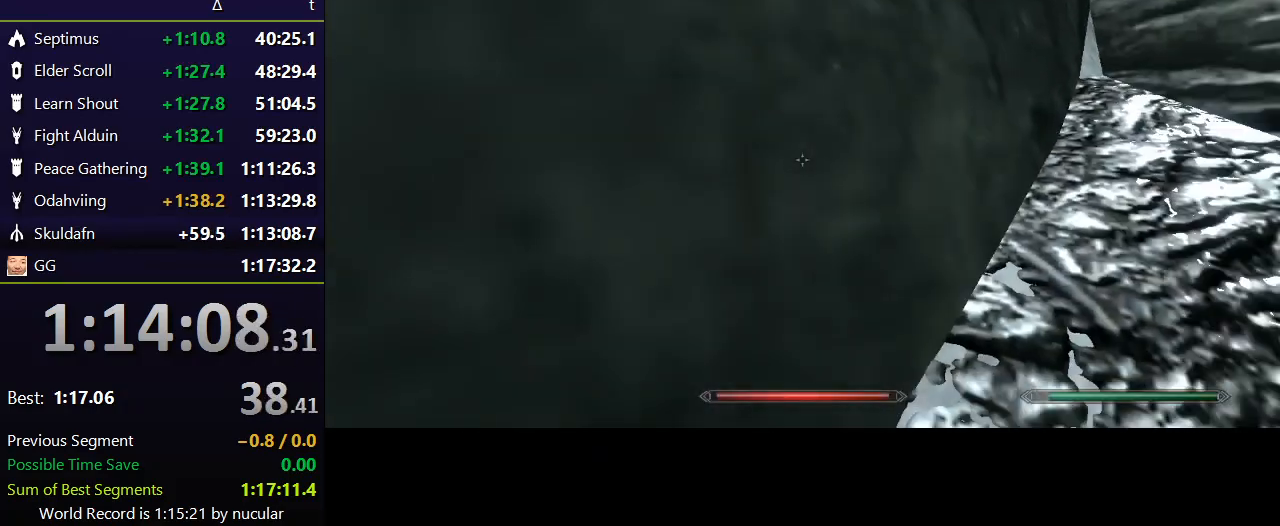
{"keys": ["d", "w"], "mouse": [], "events": [[33, "space", "up"], [133, "space", "down"], [167, "space", "up"], [267, "space", "down"], [367, "space", "up"], [400, "space", "down"], [500, "space", "up"]]}
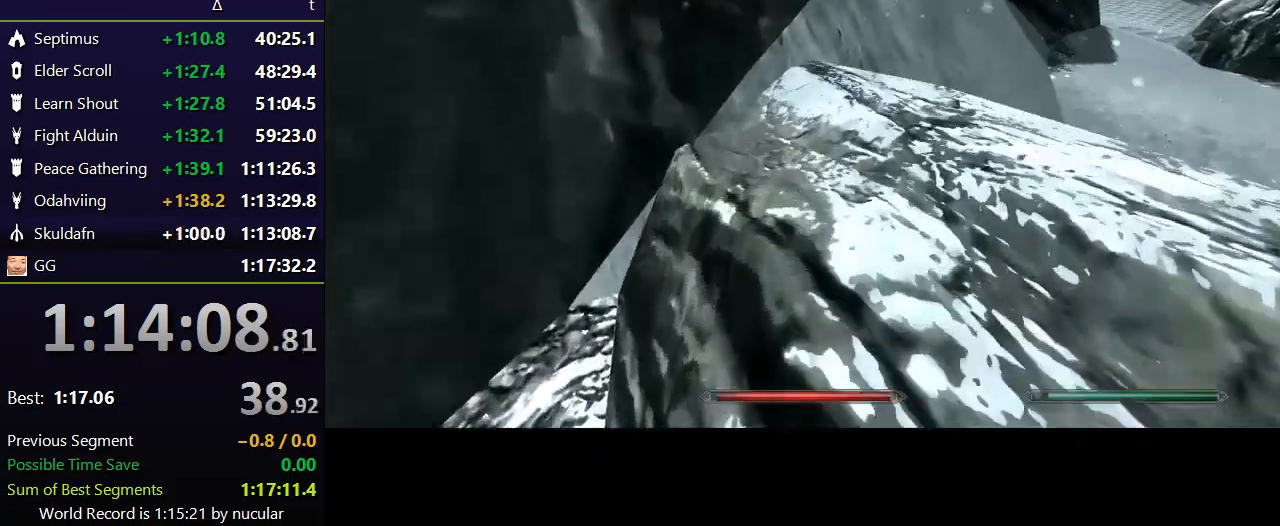
{"keys": ["a", "w"], "mouse": [], "events": [[101, "space", "down"], [201, "space", "up"], [234, "space", "down"], [334, "a", "down"], [368, "d", "up"], [368, "space", "up"]]}
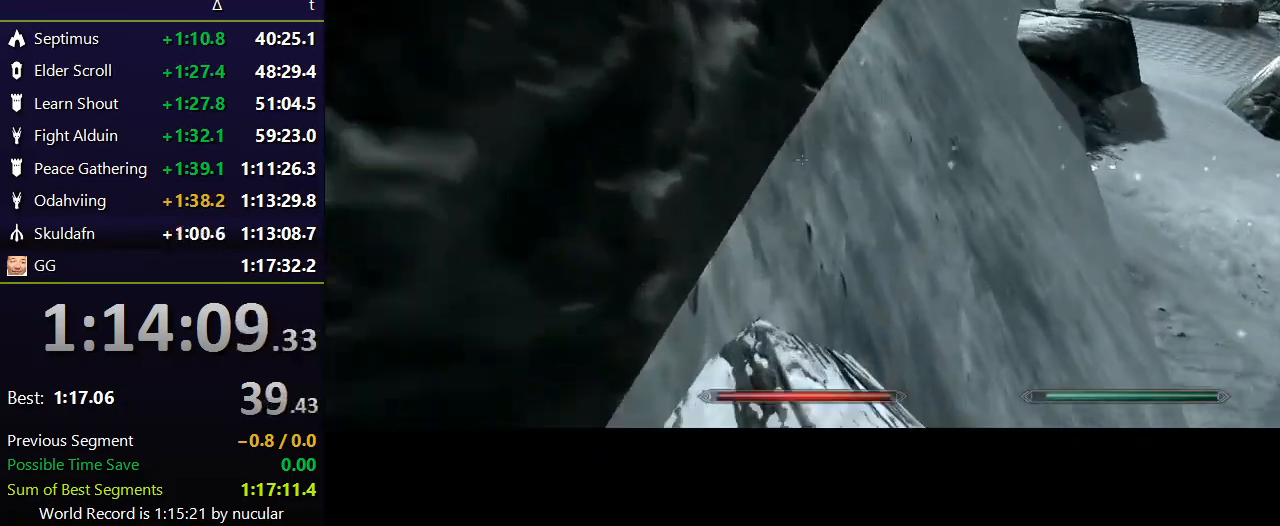
{"keys": ["w"], "mouse": [], "events": [[67, "a", "up"]]}
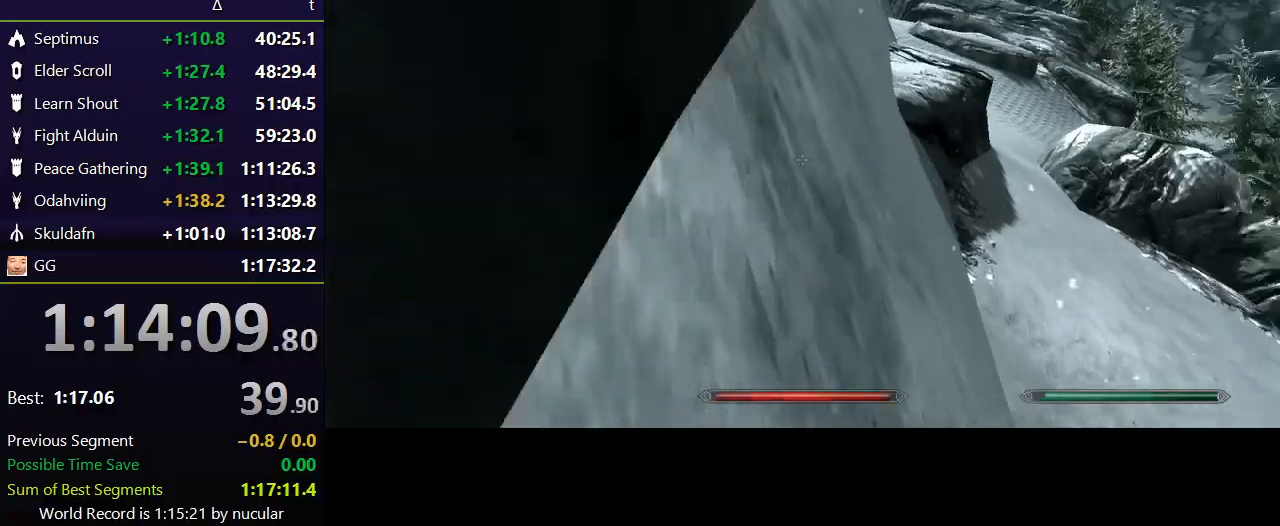
{"keys": ["shift", "w"], "mouse": [], "events": [[66, "shift", "down"]]}
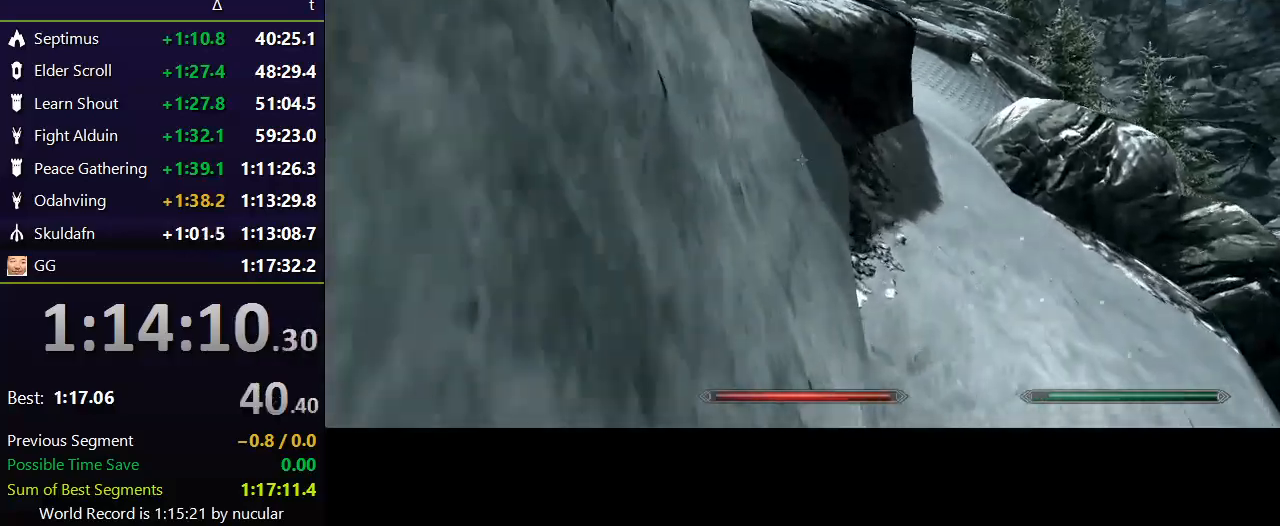
{"keys": ["shift", "w"], "mouse": [], "events": []}
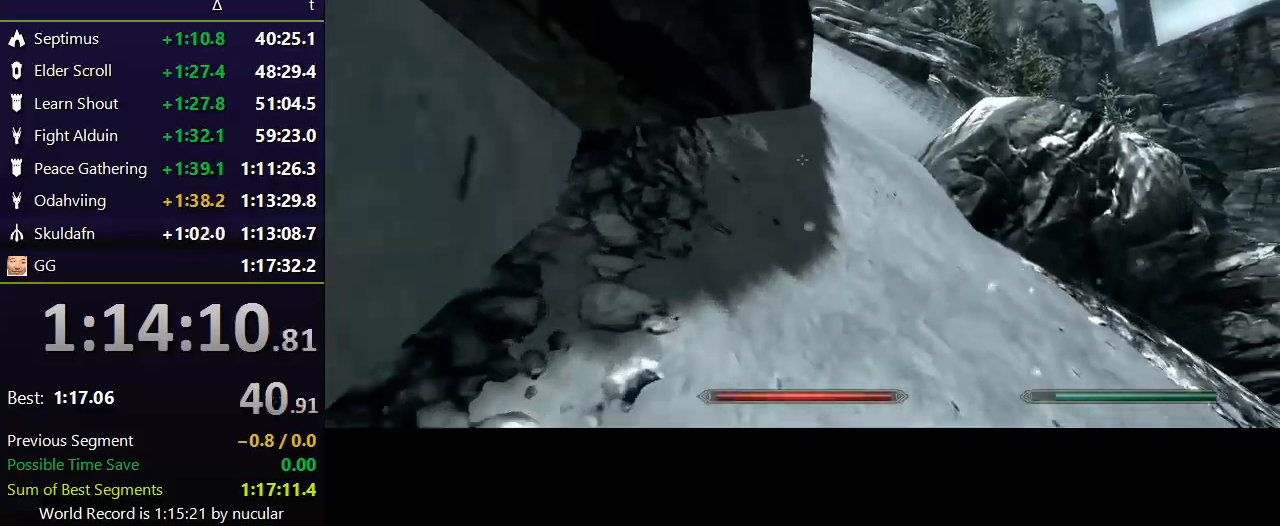
{"keys": ["space", "w"], "mouse": [], "events": [[333, "shift", "up"], [500, "space", "down"]]}
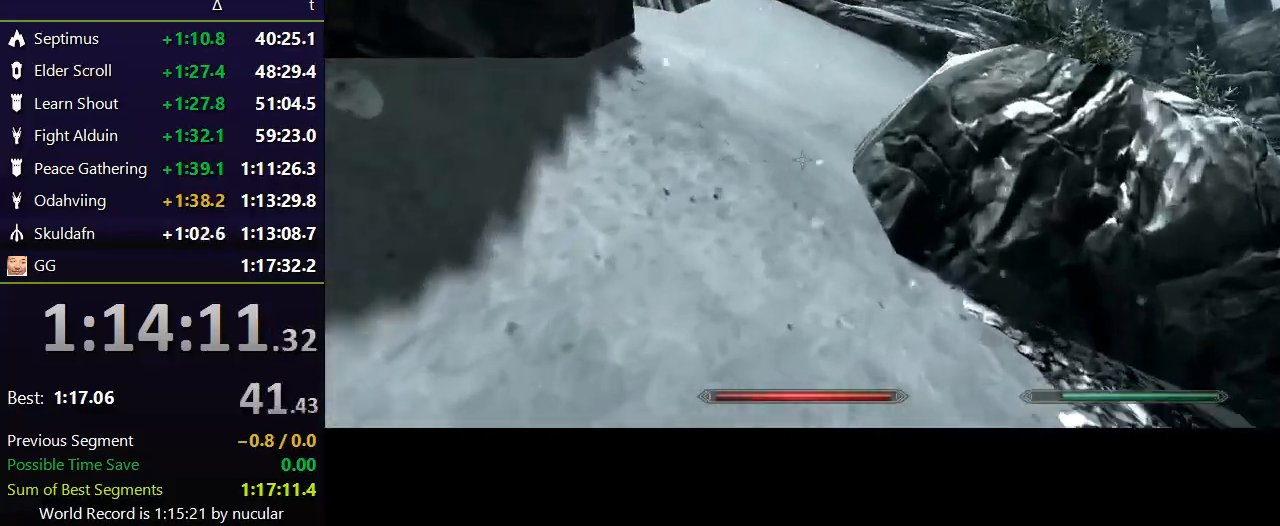
{"keys": ["d", "w"], "mouse": [], "events": [[33, "space", "up"], [133, "space", "down"], [167, "space", "up"], [267, "space", "down"], [367, "d", "down"], [400, "space", "up"]]}
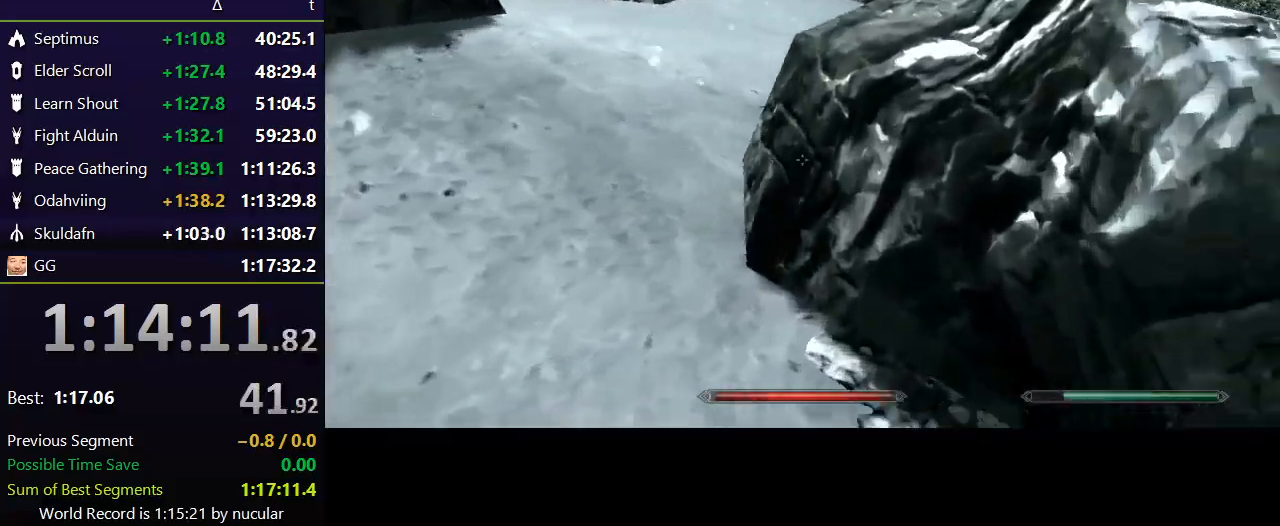
{"keys": ["a", "w"], "mouse": [], "events": [[33, "d", "up"], [100, "a", "down"], [100, "space", "down"], [233, "space", "up"], [333, "space", "down"], [500, "space", "up"]]}
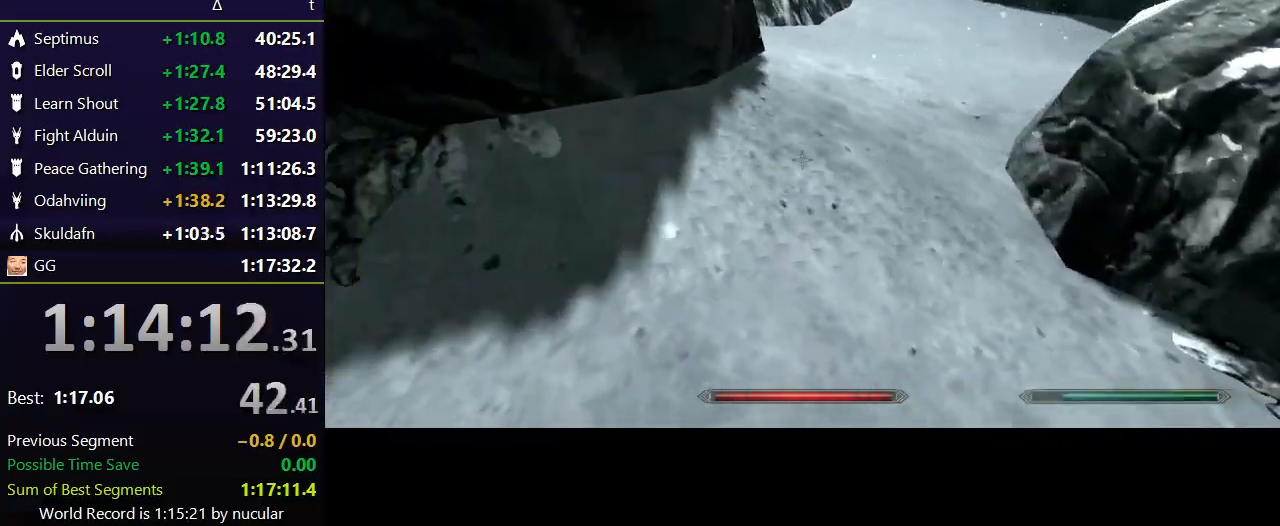
{"keys": ["a", "w"], "mouse": [], "events": [[67, "space", "down"], [167, "space", "up"], [300, "space", "down"], [400, "w", "up"], [434, "space", "up"], [467, "w", "down"]]}
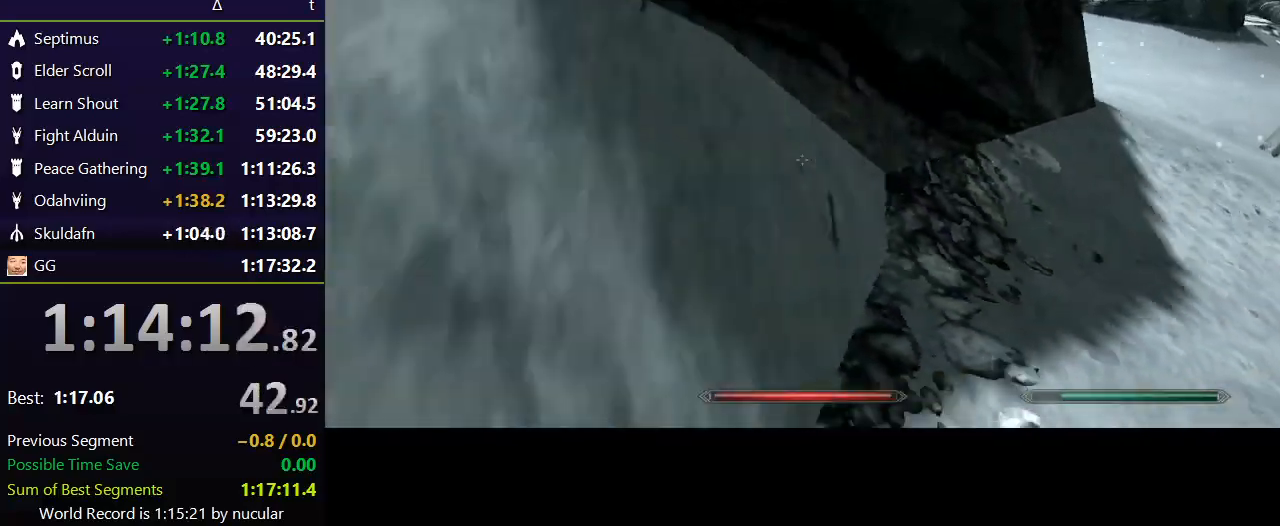
{"keys": ["d", "w"], "mouse": [], "events": [[134, "a", "up"], [167, "d", "down"], [201, "space", "down"], [301, "space", "up"], [401, "space", "down"], [501, "space", "up"]]}
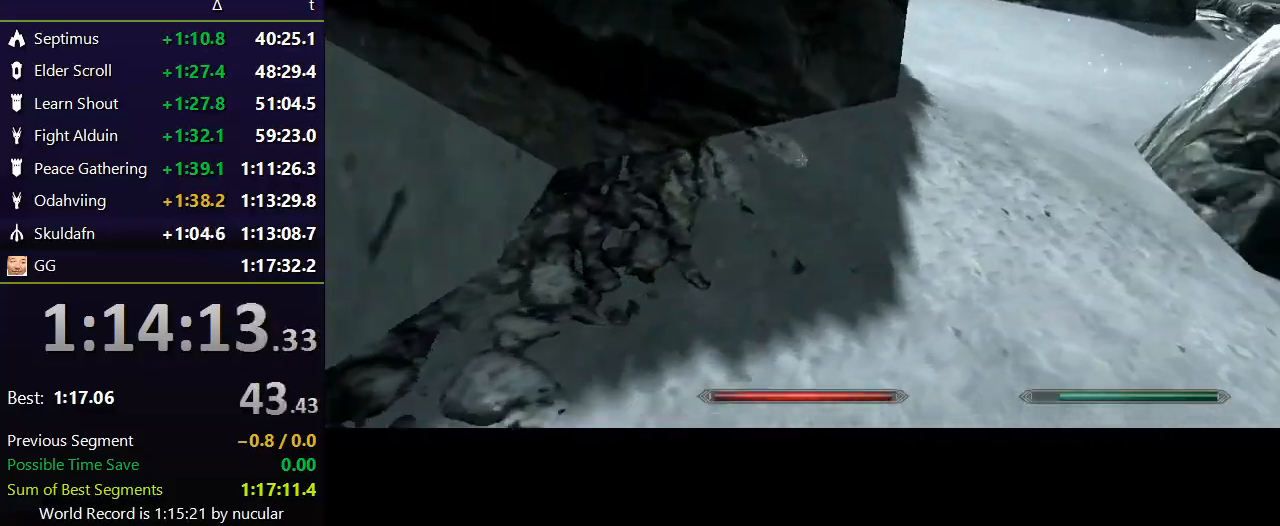
{"keys": ["d", "space", "w"], "mouse": [], "events": [[33, "space", "down"], [133, "space", "up"], [267, "space", "down"], [367, "space", "up"], [434, "space", "down"]]}
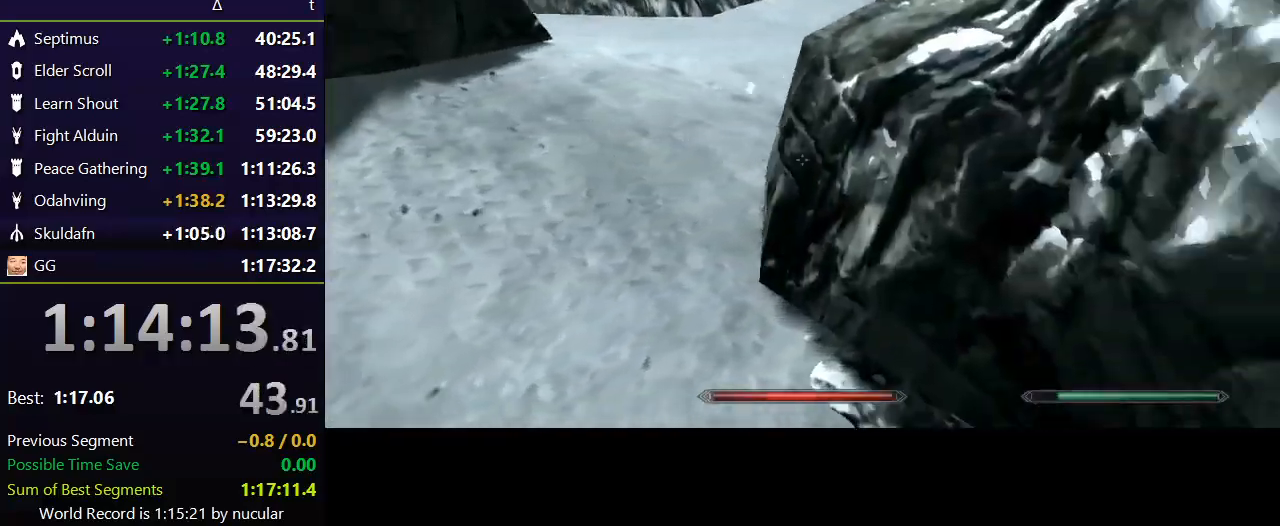
{"keys": ["a", "w"], "mouse": [], "events": [[66, "space", "up"], [100, "space", "down"], [400, "a", "down"], [400, "space", "up"], [433, "d", "up"]]}
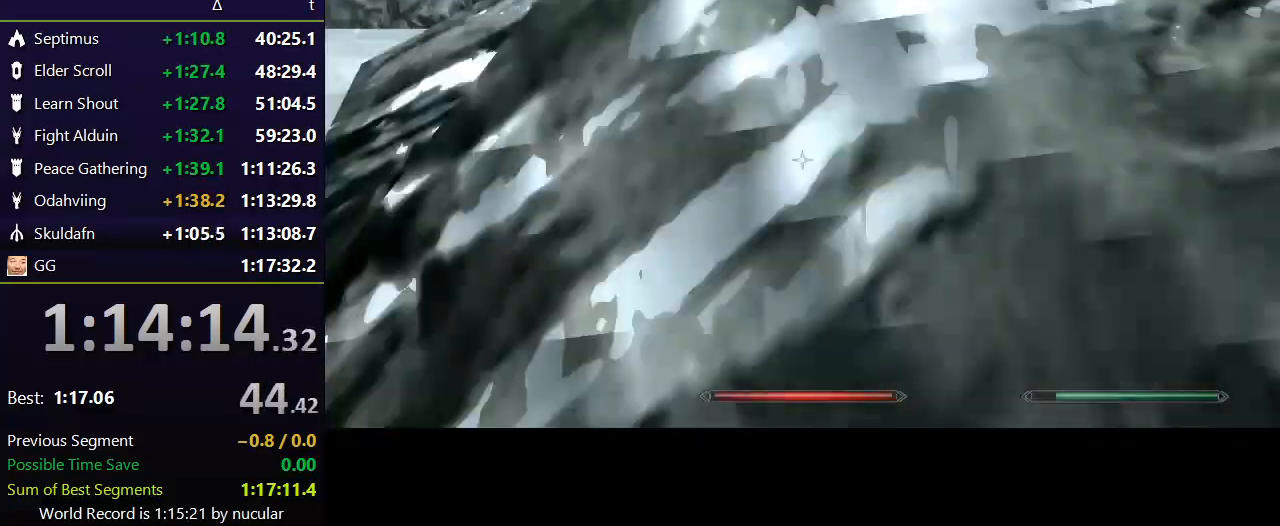
{"keys": ["w"], "mouse": [], "events": [[33, "space", "down"], [167, "space", "up"], [267, "space", "down"], [300, "space", "up"], [400, "space", "down"], [467, "space", "up"], [500, "a", "up"]]}
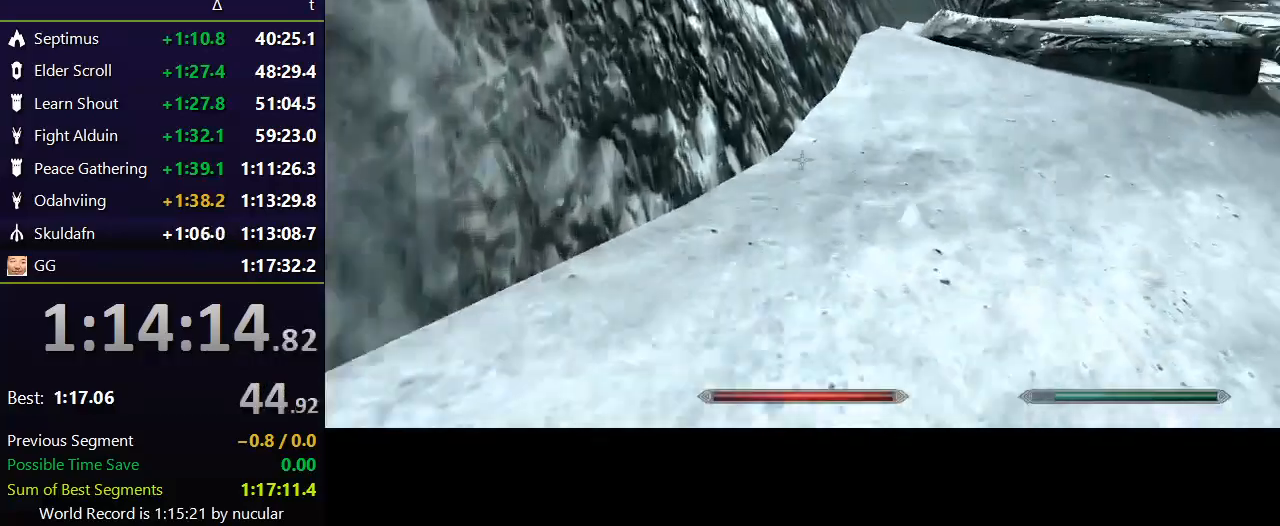
{"keys": ["shift", "w"], "mouse": [], "events": [[134, "shift", "down"]]}